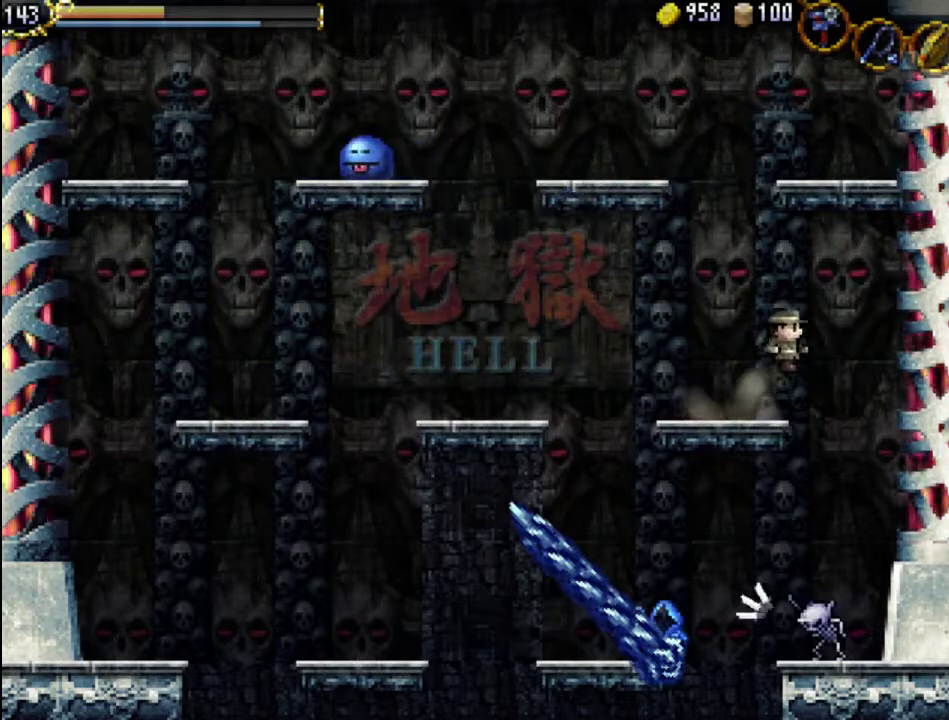
Gameplay with a controller (Xbox layout); each line is a JSON object with the inputs held at the frame after it. "events" lists button and stick changes between this image and that frame as [ms after this image, input, new state], when the widget could be followed in between. Not read: L3 R3 left_stick right_stick.
{"buttons": [], "events": [[67, "DPAD_RIGHT", "up"], [133, "DPAD_LEFT", "down"], [233, "DPAD_LEFT", "up"]]}
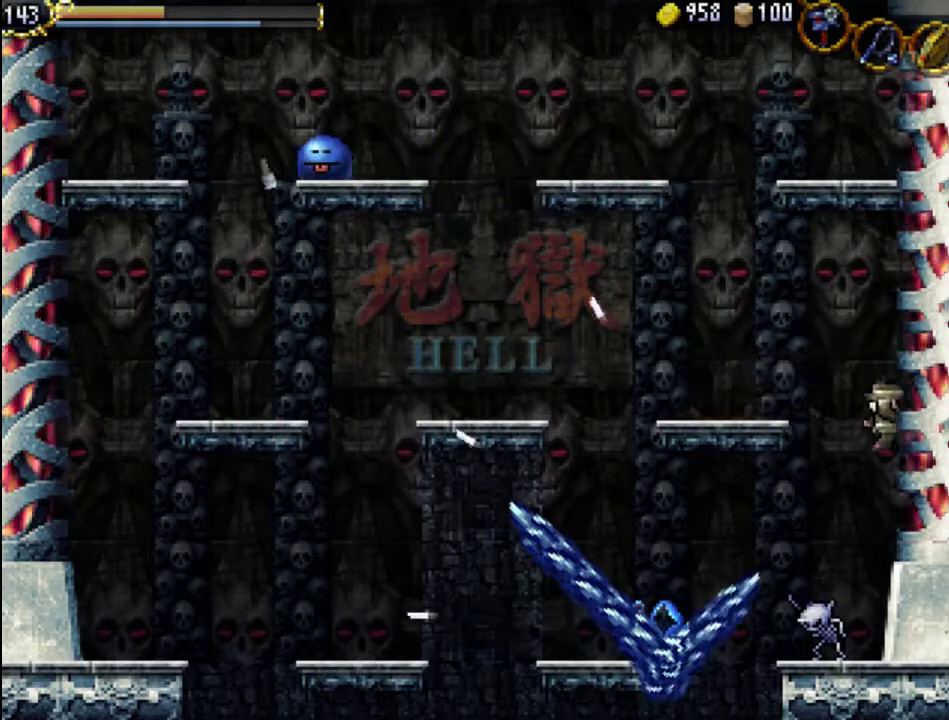
{"buttons": [], "events": [[67, "X", "down"], [167, "X", "up"], [267, "X", "down"], [333, "X", "up"], [433, "X", "down"], [500, "X", "up"]]}
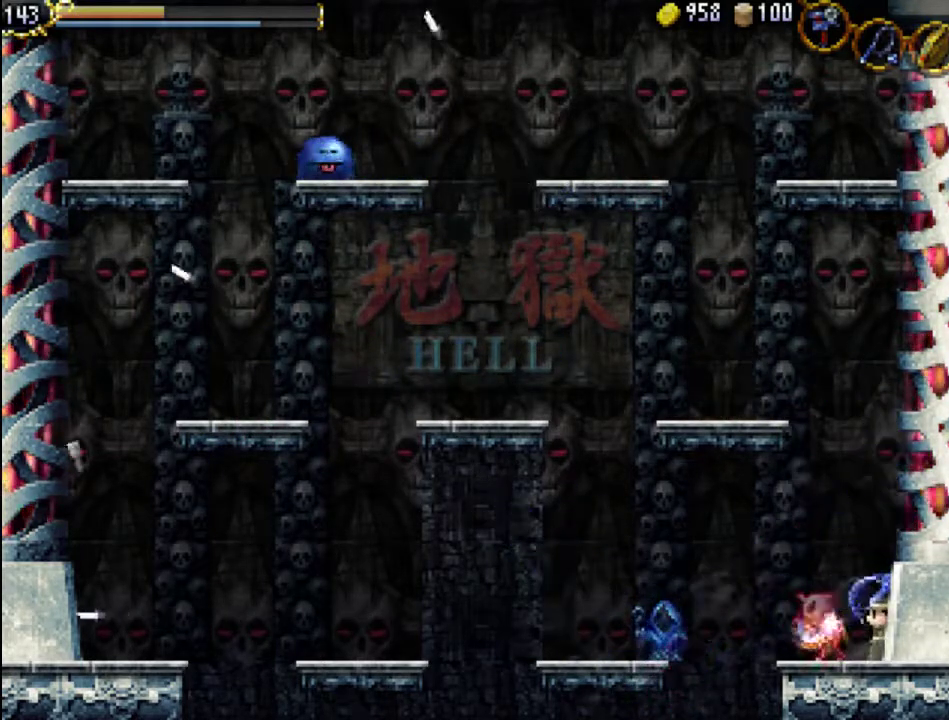
{"buttons": [], "events": [[100, "X", "down"], [200, "X", "up"], [267, "X", "down"], [367, "X", "up"]]}
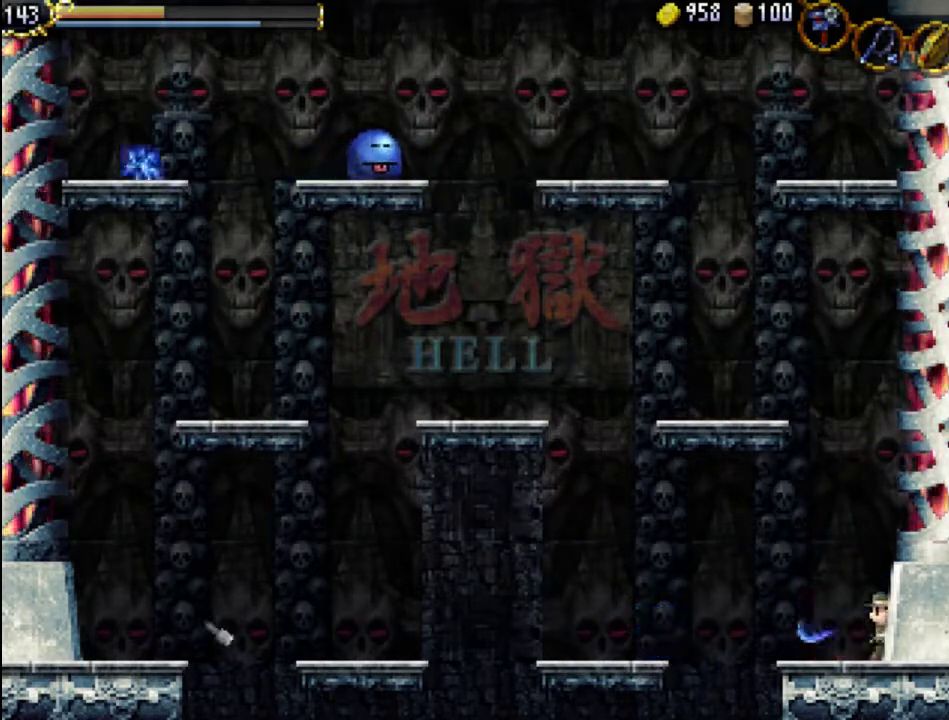
{"buttons": ["A"], "events": [[233, "DPAD_LEFT", "down"], [467, "A", "down"], [467, "DPAD_LEFT", "up"]]}
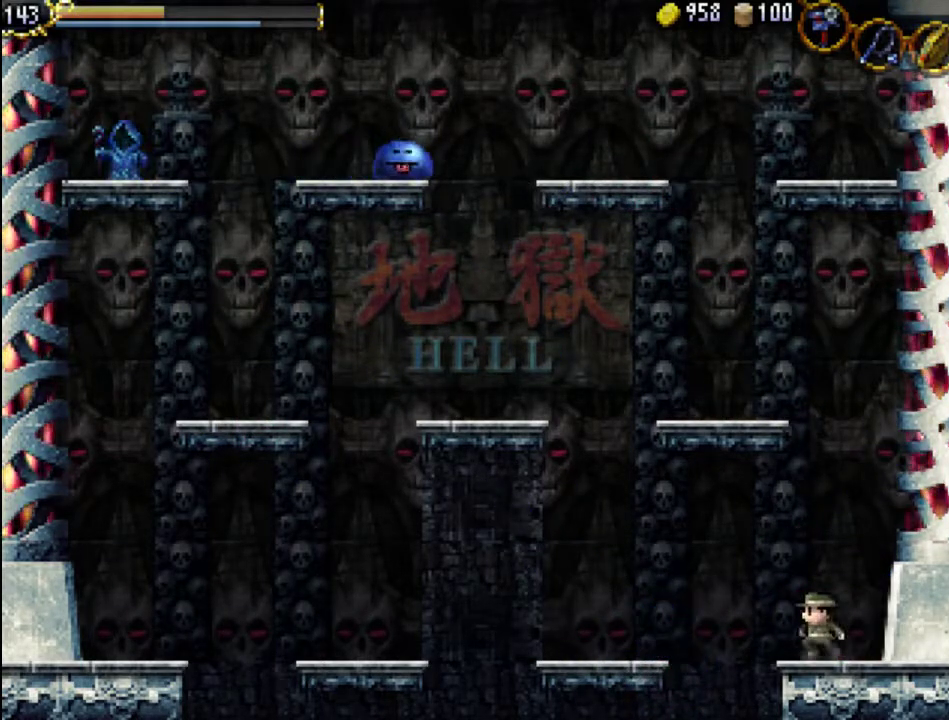
{"buttons": [], "events": [[467, "A", "up"]]}
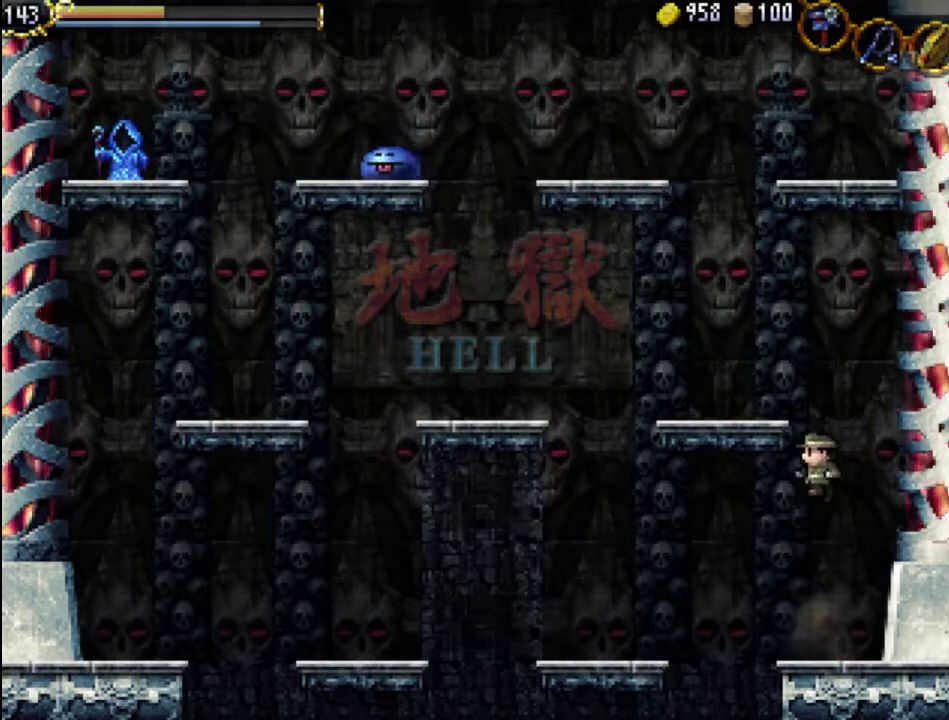
{"buttons": ["A", "DPAD_LEFT"], "events": [[33, "A", "down"], [267, "DPAD_LEFT", "down"]]}
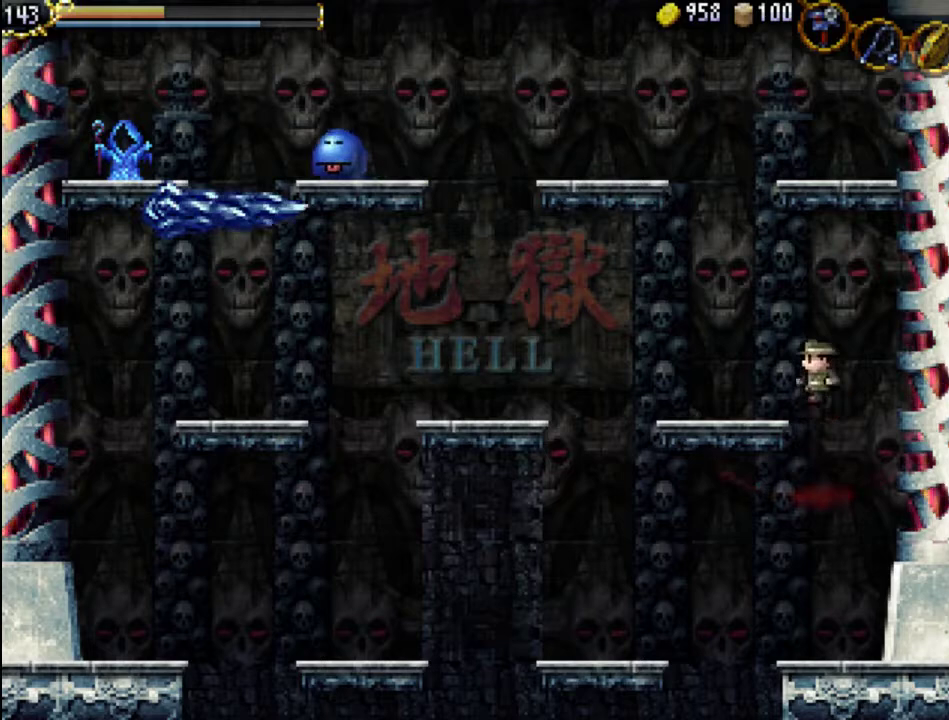
{"buttons": ["A"], "events": [[67, "A", "up"], [467, "A", "down"], [467, "DPAD_LEFT", "up"]]}
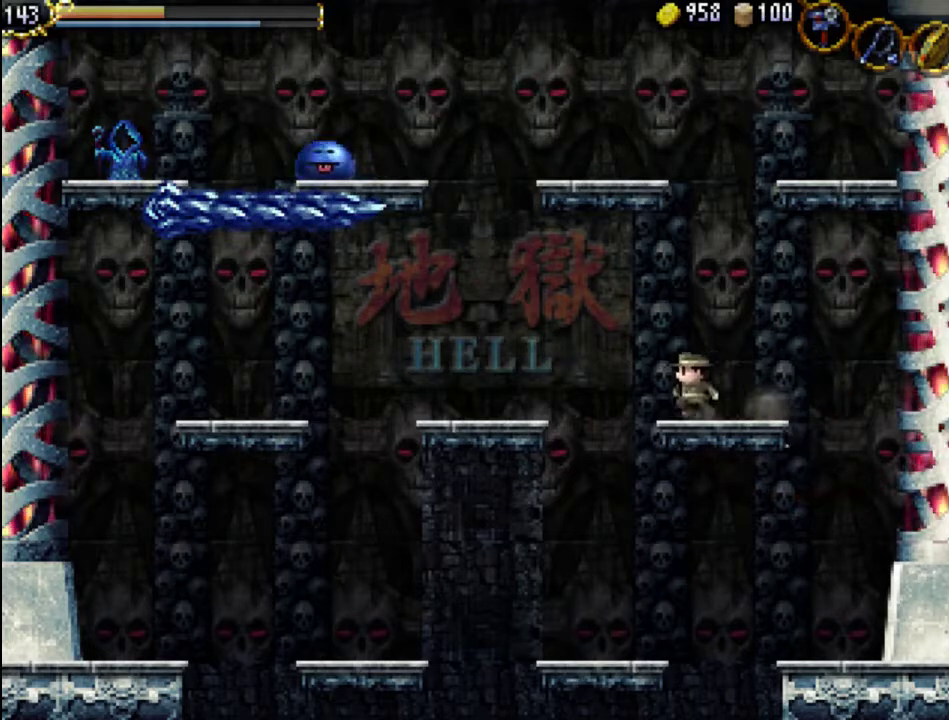
{"buttons": [], "events": [[467, "A", "up"]]}
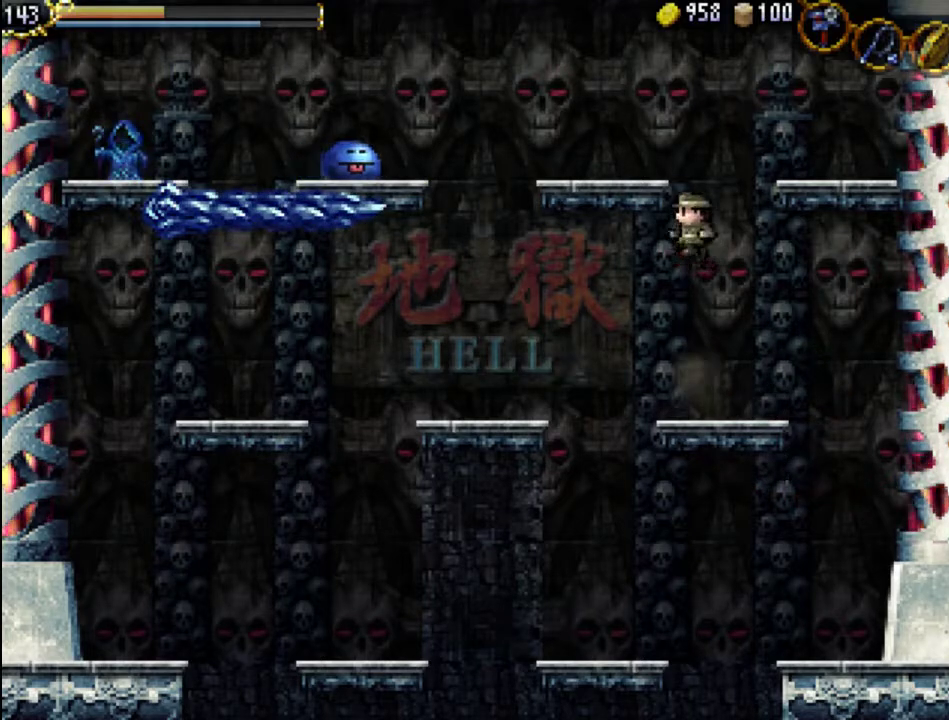
{"buttons": ["DPAD_LEFT"], "events": [[33, "A", "down"], [267, "DPAD_LEFT", "down"], [500, "A", "up"]]}
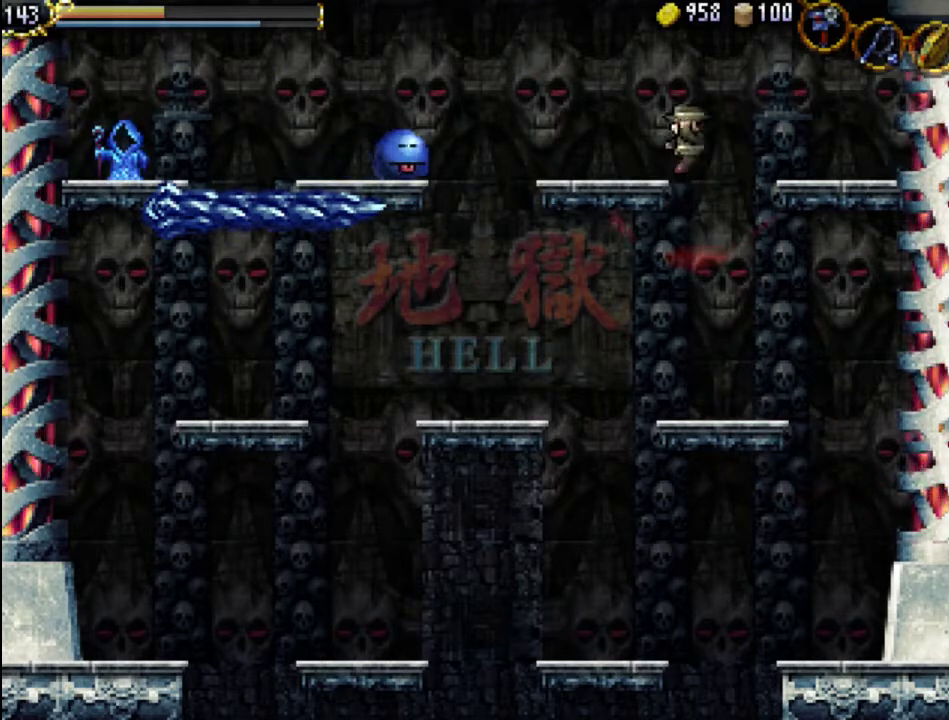
{"buttons": ["DPAD_LEFT"], "events": [[300, "A", "down"], [400, "A", "up"]]}
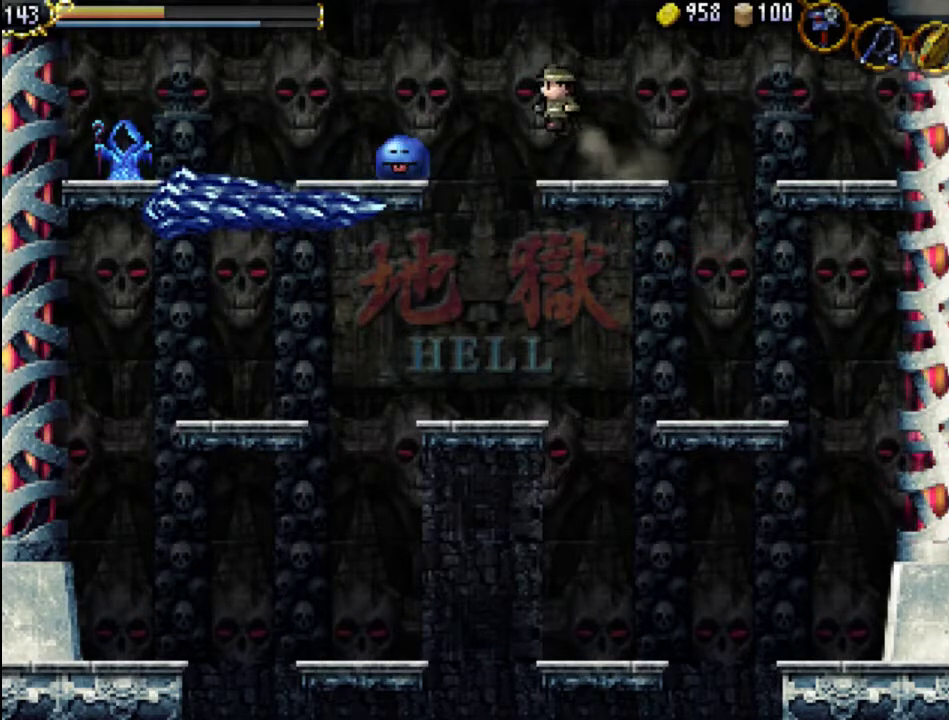
{"buttons": ["X"], "events": [[133, "X", "down"], [267, "X", "up"], [333, "X", "down"], [400, "DPAD_LEFT", "up"], [433, "X", "up"], [500, "X", "down"]]}
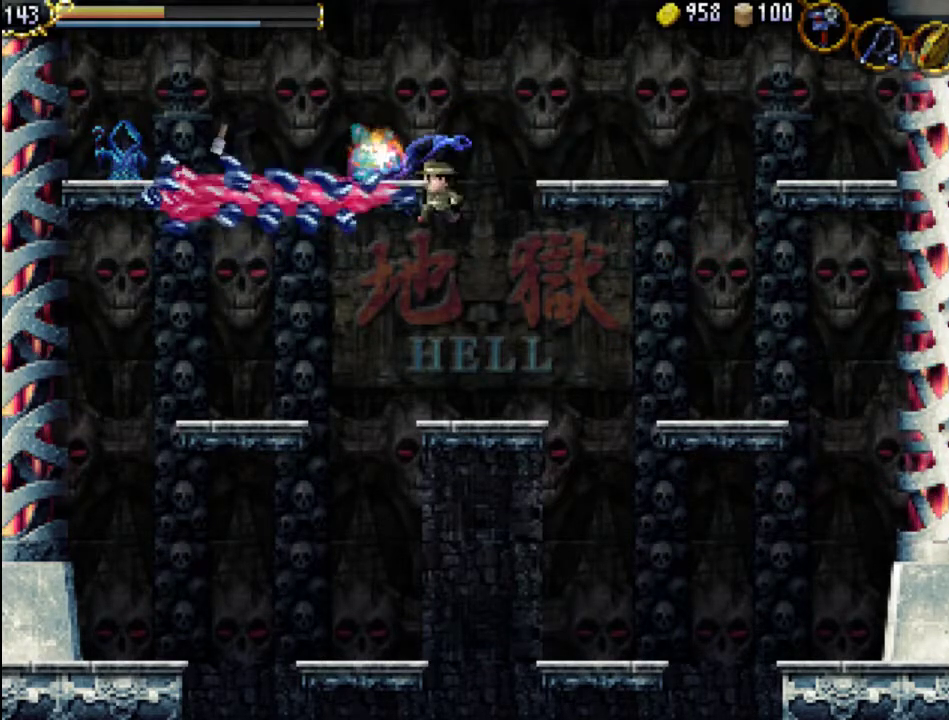
{"buttons": [], "events": [[100, "X", "up"], [167, "X", "down"], [267, "X", "up"]]}
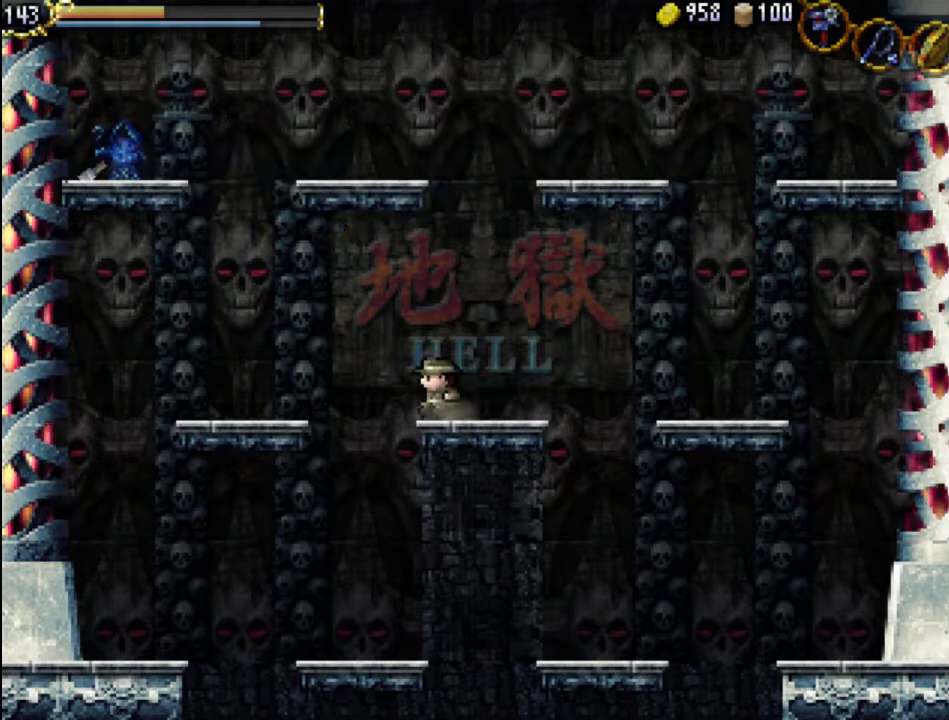
{"buttons": ["A"], "events": [[133, "A", "down"]]}
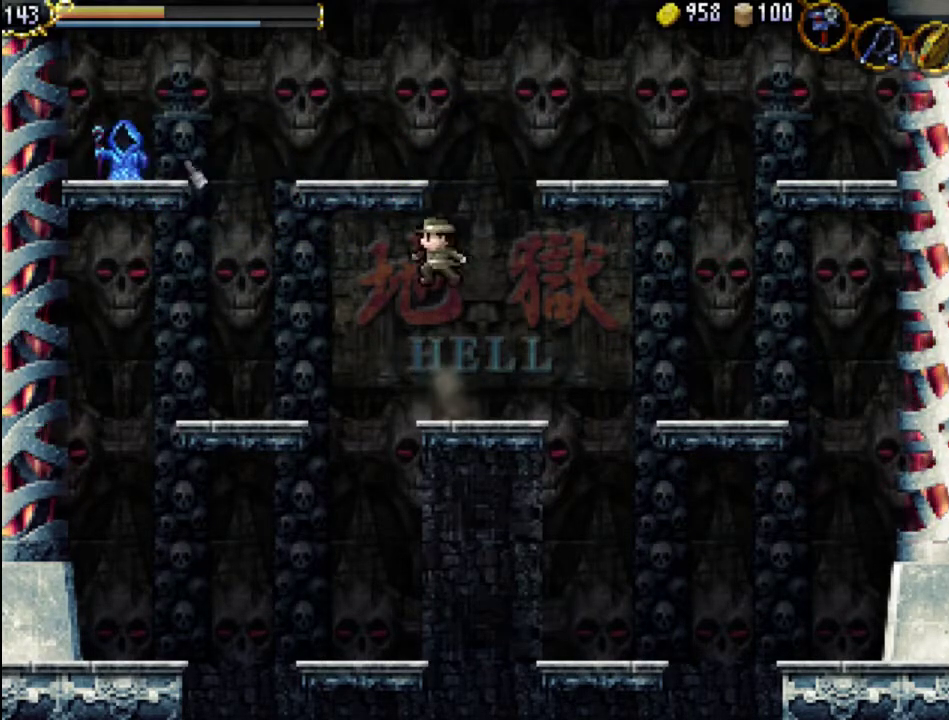
{"buttons": ["A"], "events": [[133, "A", "up"], [233, "A", "down"]]}
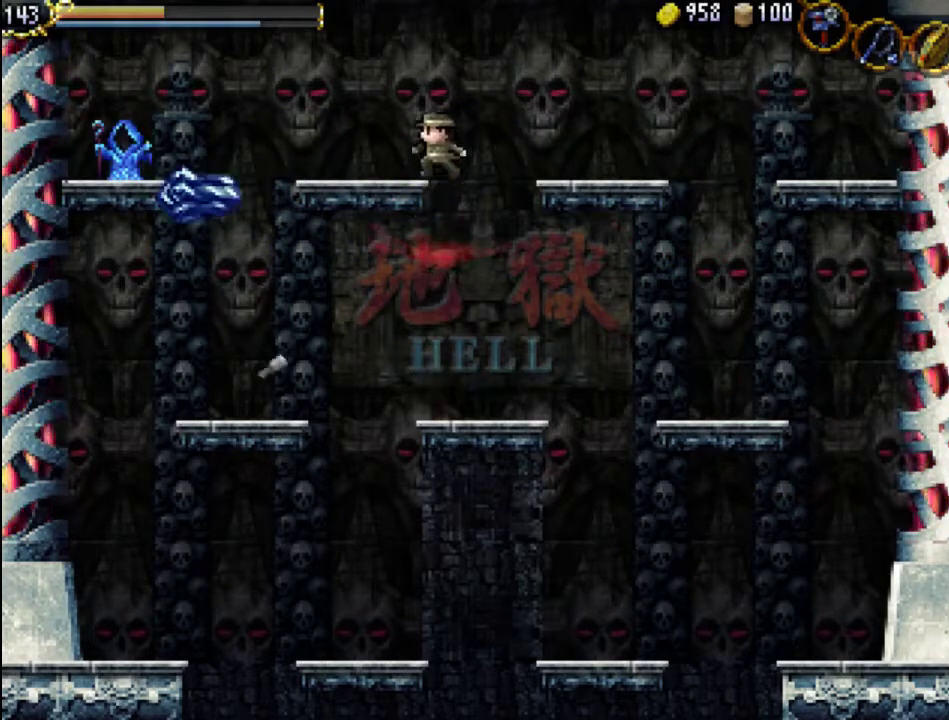
{"buttons": [], "events": [[67, "DPAD_LEFT", "down"], [167, "A", "up"], [233, "DPAD_LEFT", "up"], [367, "X", "down"], [500, "X", "up"]]}
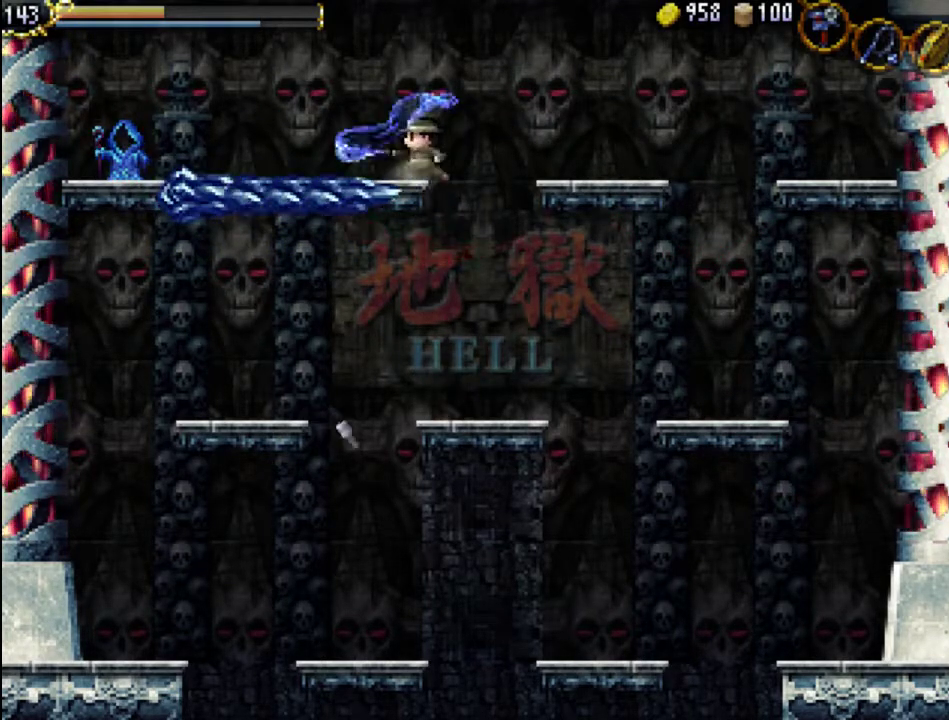
{"buttons": [], "events": [[67, "X", "down"], [167, "X", "up"], [233, "X", "down"], [333, "X", "up"]]}
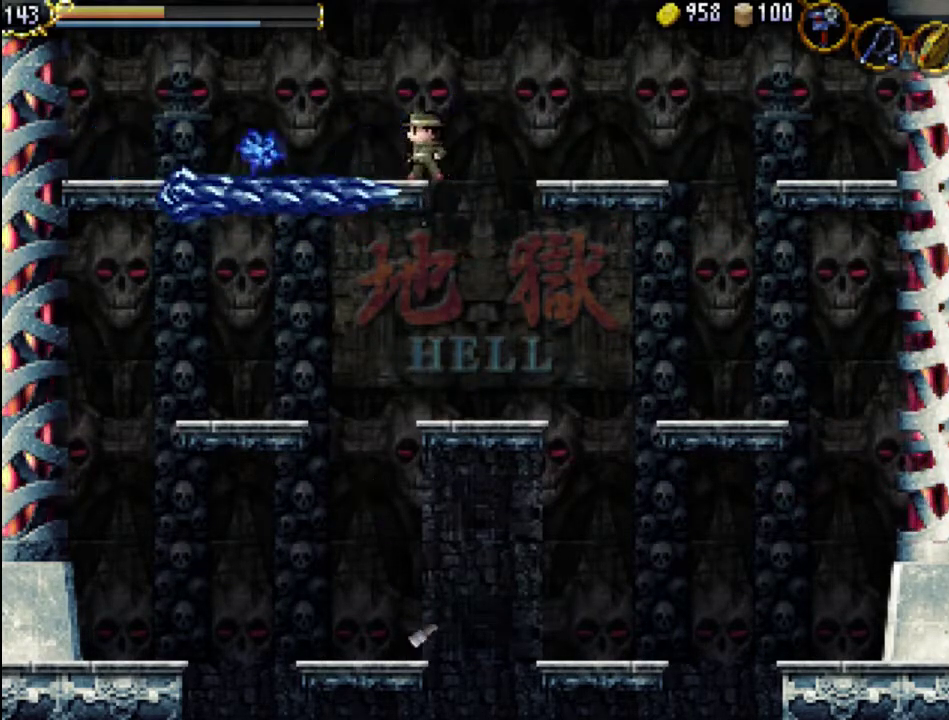
{"buttons": ["X"], "events": [[300, "X", "down"], [367, "X", "up"], [433, "X", "down"]]}
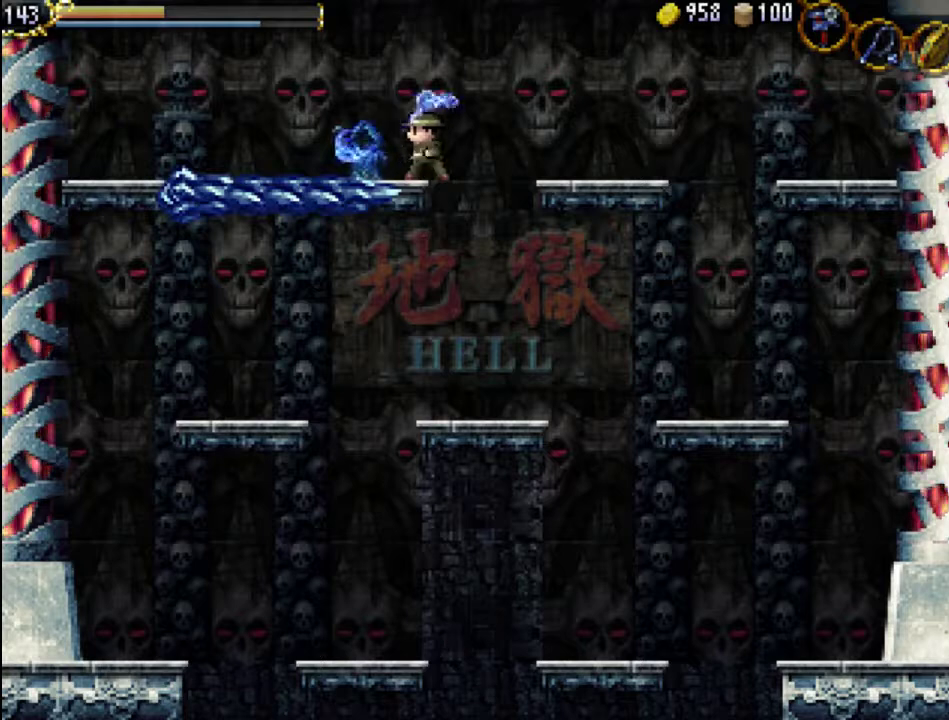
{"buttons": ["X"], "events": [[33, "X", "up"], [133, "X", "down"], [200, "X", "up"], [267, "X", "down"], [367, "X", "up"], [433, "X", "down"]]}
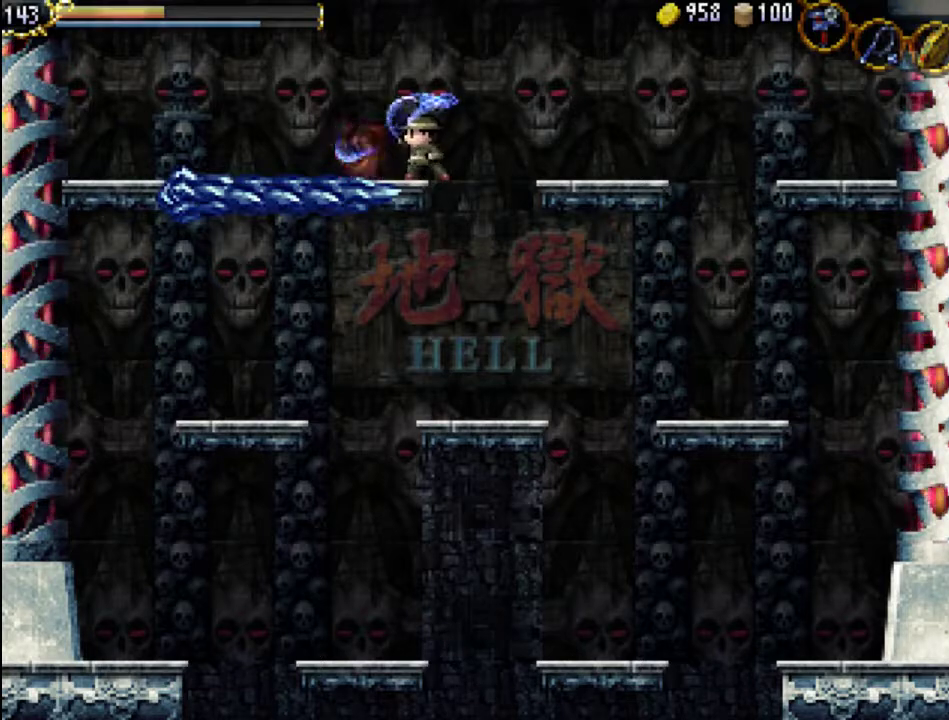
{"buttons": ["A", "DPAD_LEFT"], "events": [[67, "X", "up"], [200, "DPAD_LEFT", "down"], [233, "A", "down"]]}
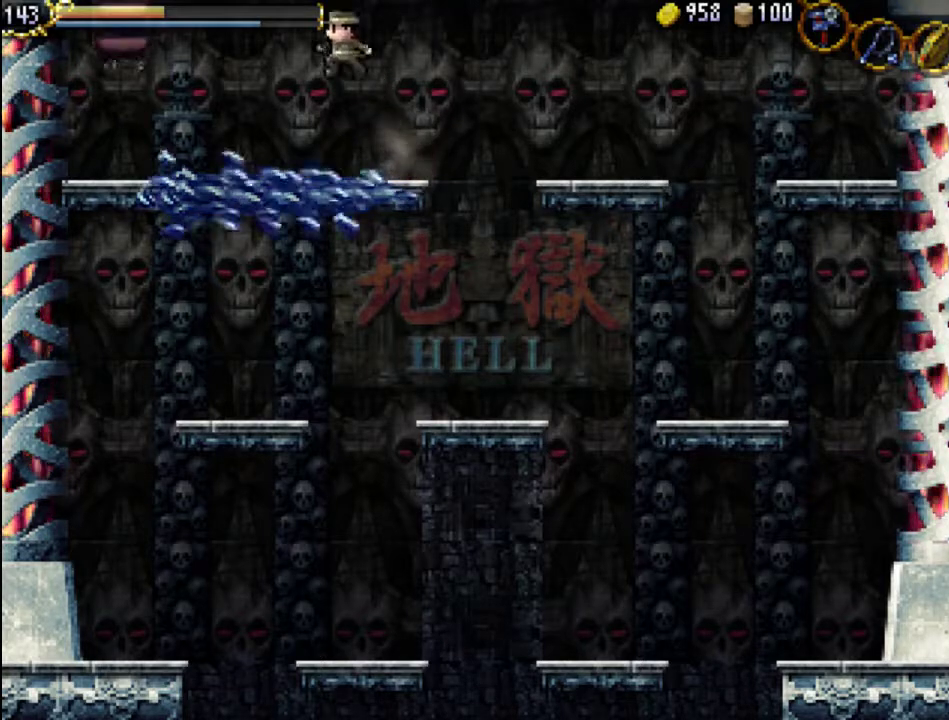
{"buttons": ["DPAD_LEFT"], "events": [[33, "A", "up"]]}
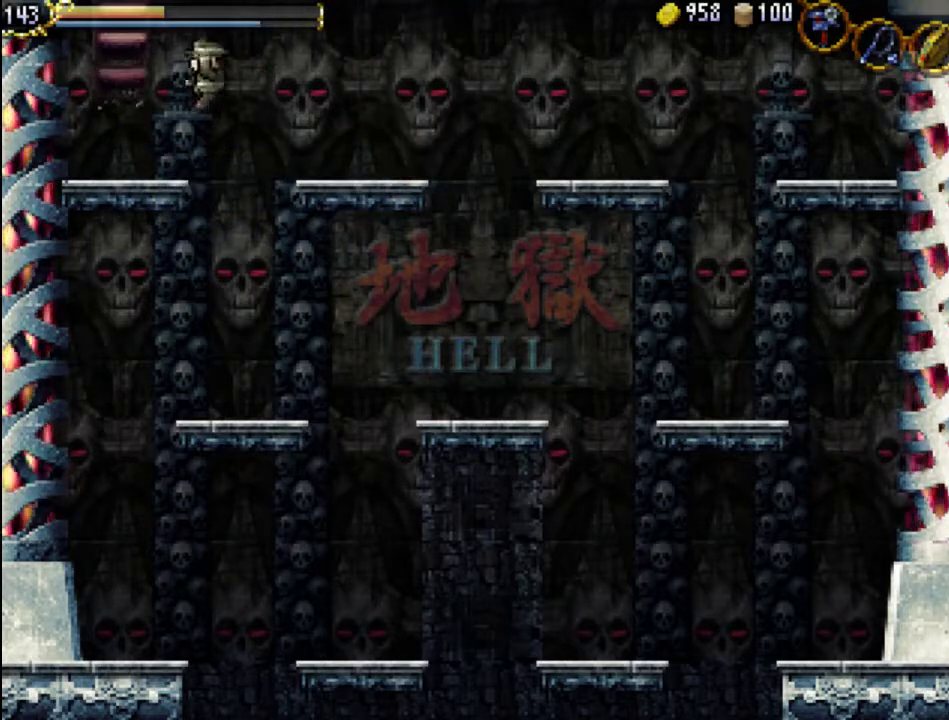
{"buttons": ["DPAD_LEFT"], "events": []}
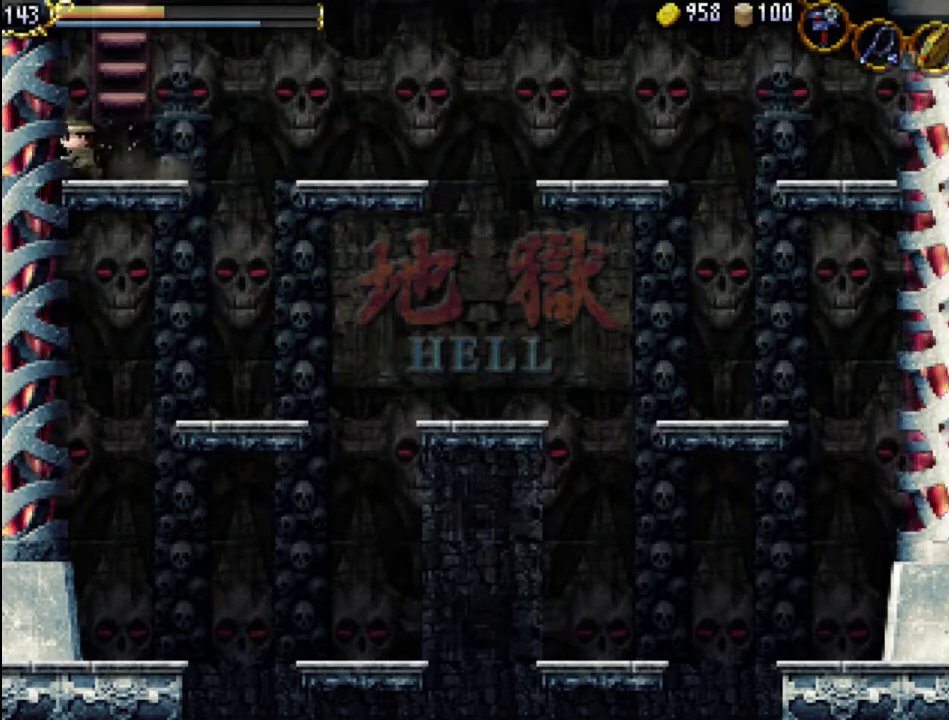
{"buttons": ["DPAD_UP"], "events": [[133, "DPAD_LEFT", "up"], [233, "DPAD_RIGHT", "down"], [367, "DPAD_RIGHT", "up"], [500, "DPAD_UP", "down"]]}
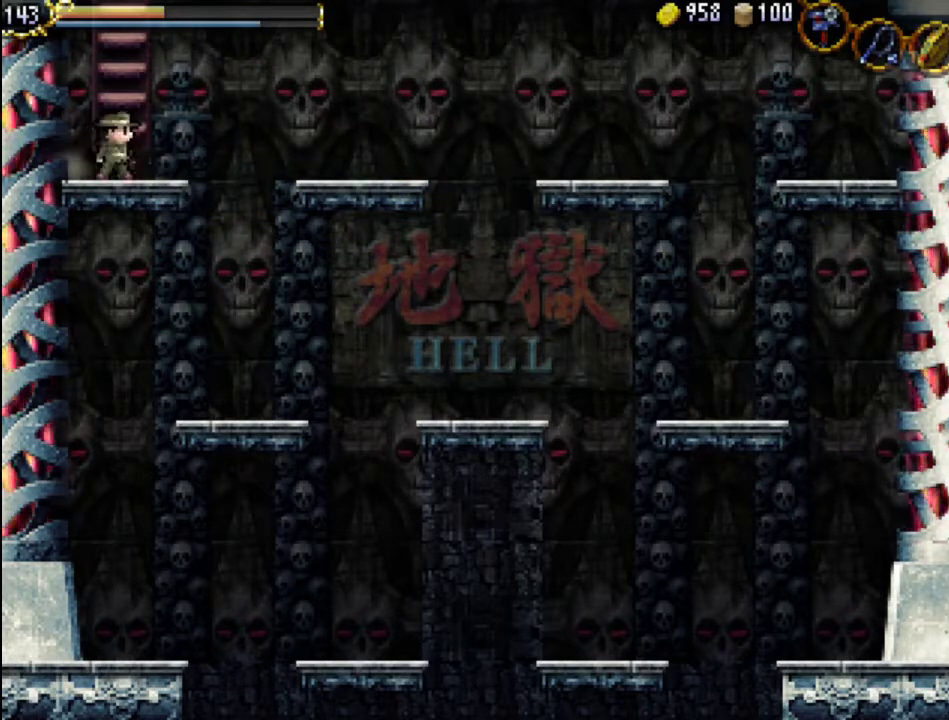
{"buttons": ["DPAD_UP"], "events": []}